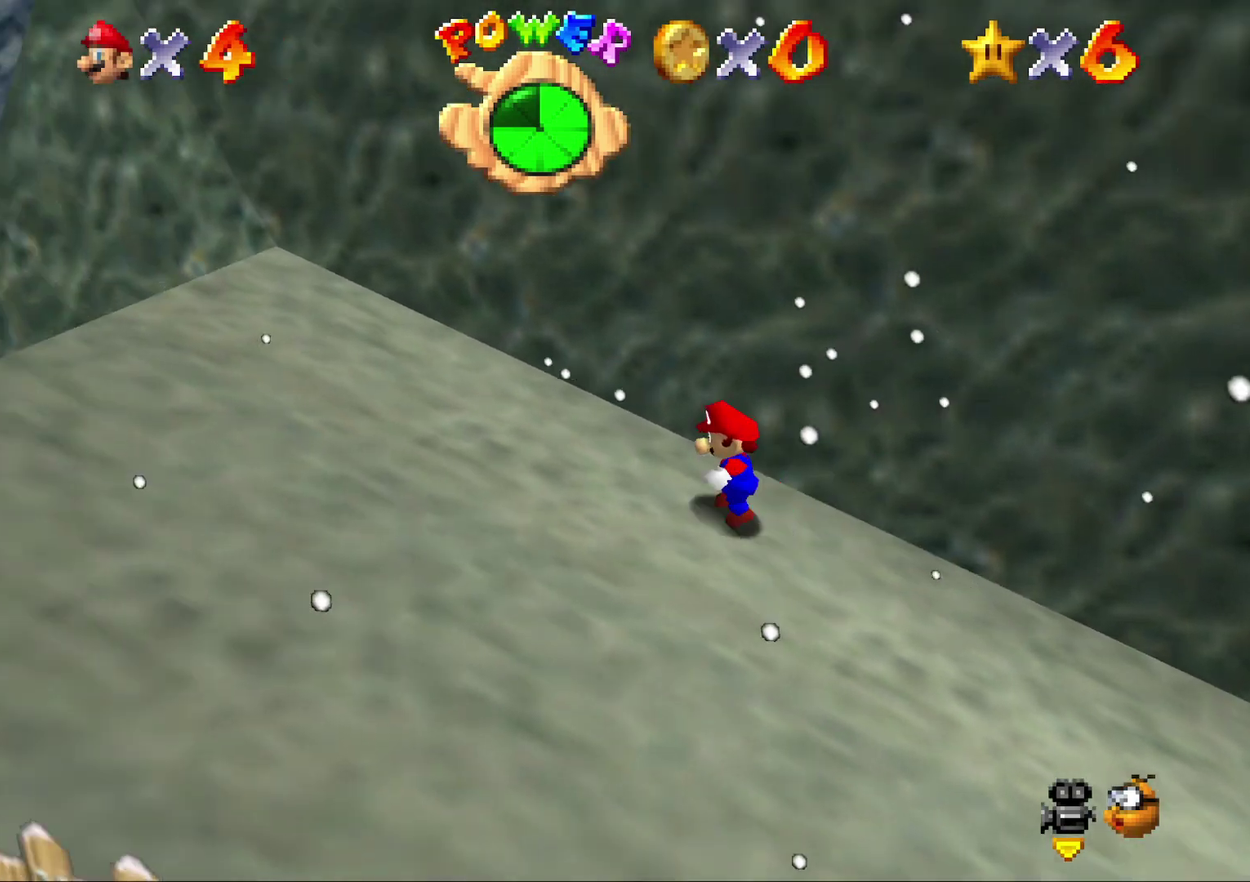
Gameplay with a controller (Nintendo layout); each line is a JSON object with the inputs held at the frame after it. "events" lists button and stick changes between this image and that frame as [ms after this image, input, new state], when the widget could be followed in between. Not read: L3 R2 R3.
{"buttons": [], "left_stick": "down-left", "events": [[450, "left_stick", "down-left"]]}
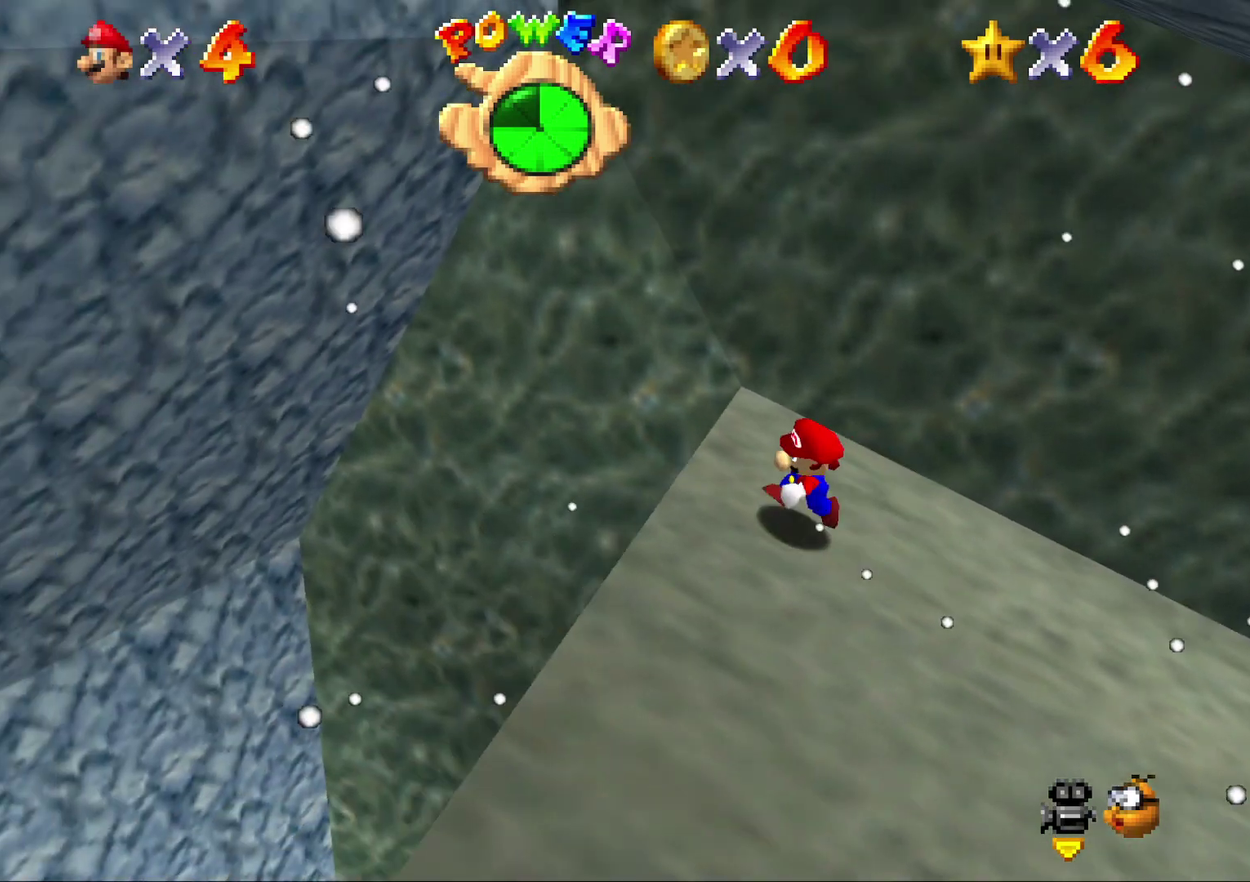
{"buttons": ["A"], "left_stick": "up", "events": [[17, "left_stick", "down"], [67, "left_stick", "down-right"], [133, "left_stick", "up-right"], [167, "A", "down"], [267, "left_stick", "up"]]}
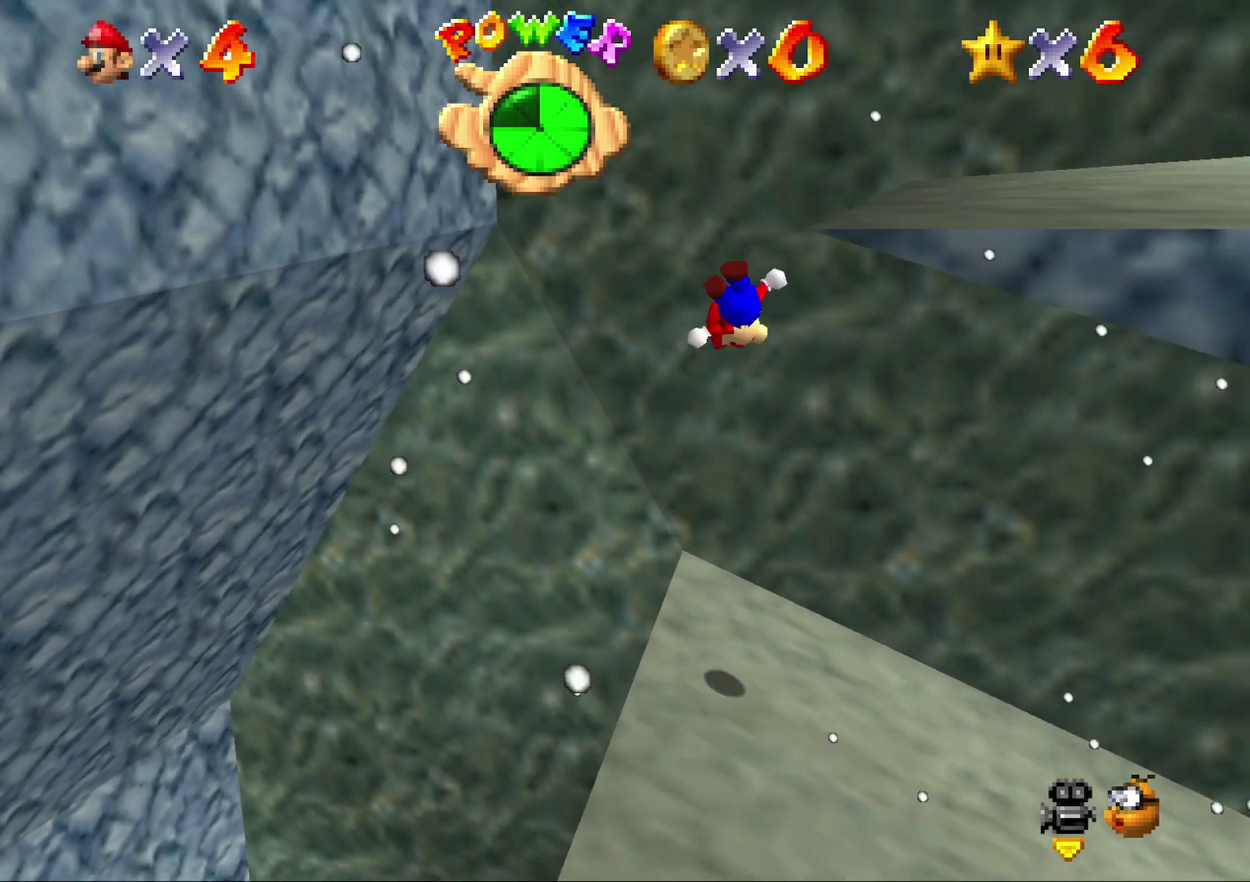
{"buttons": ["A"], "left_stick": "right", "events": [[17, "left_stick", "up-right"], [283, "A", "up"], [333, "left_stick", "right"], [367, "A", "down"]]}
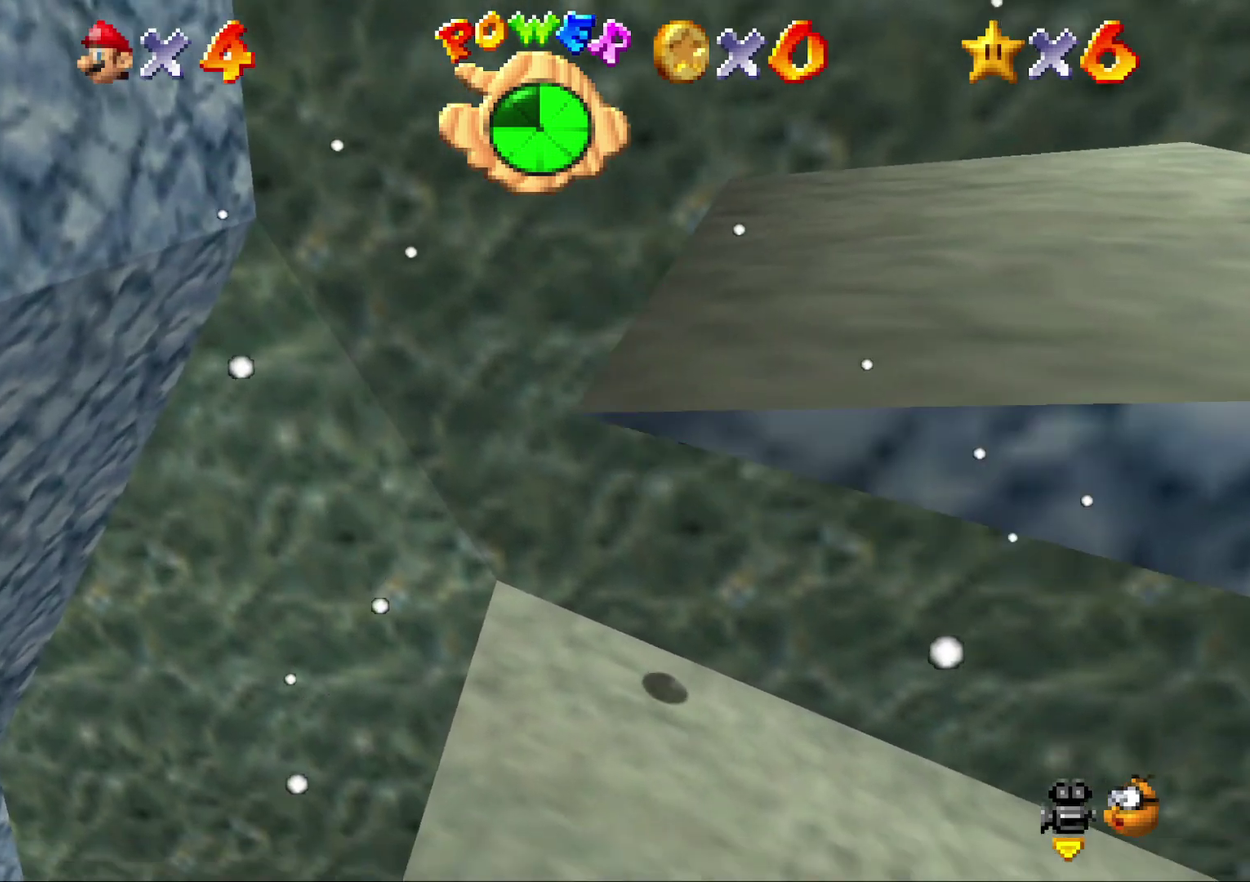
{"buttons": [], "left_stick": "up", "events": [[183, "left_stick", "up-left"], [250, "A", "up"], [283, "left_stick", "up"]]}
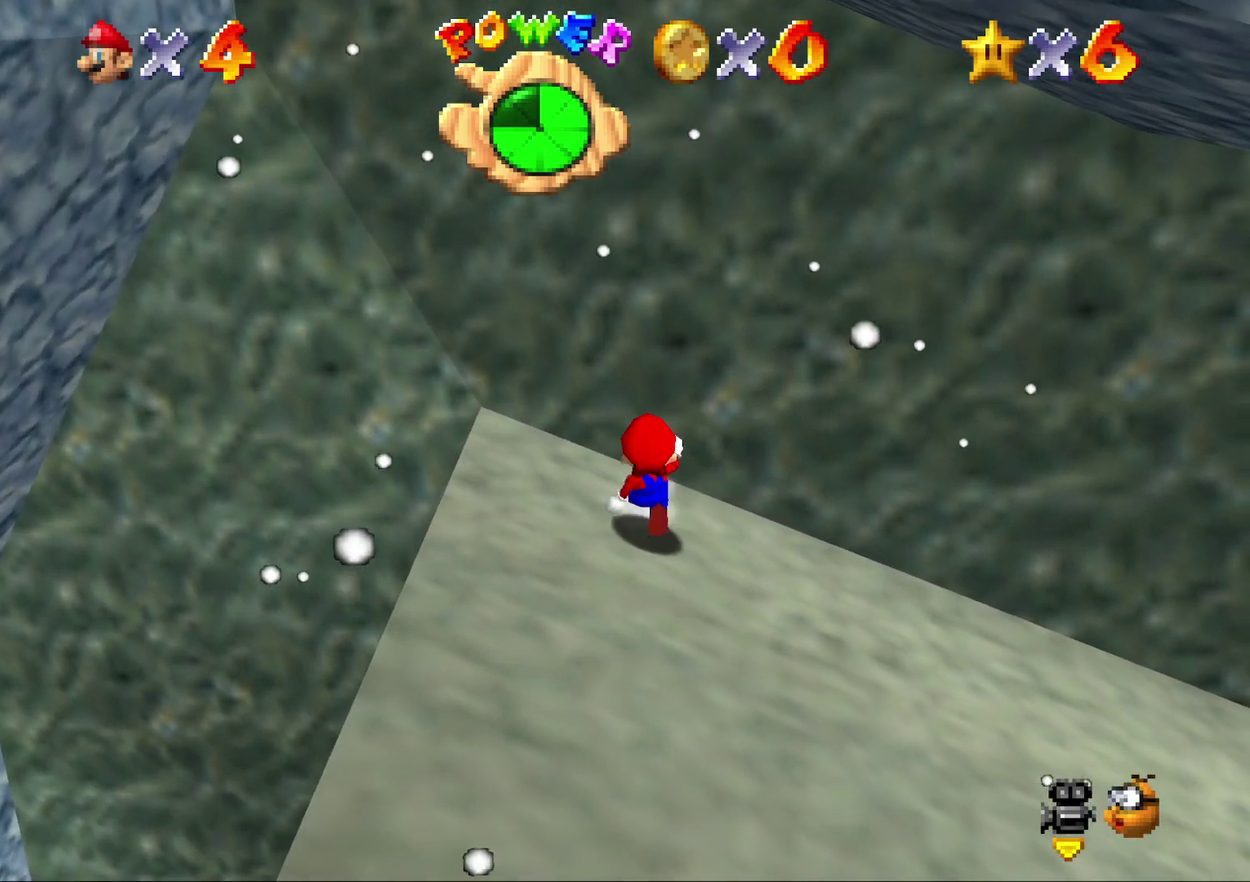
{"buttons": [], "left_stick": "left", "events": [[233, "left_stick", "up-left"], [417, "left_stick", "left"]]}
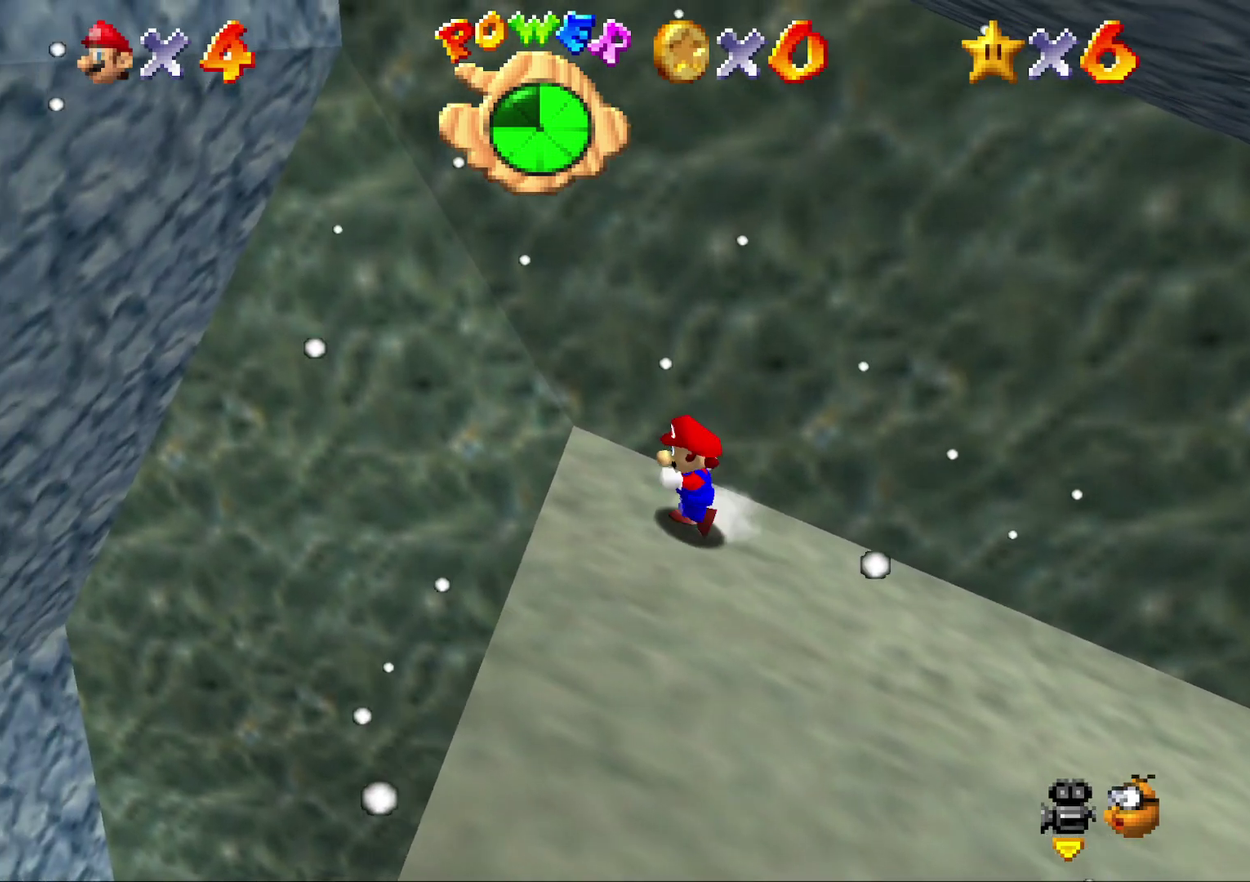
{"buttons": ["A"], "left_stick": "up", "events": [[50, "left_stick", "down-left"], [167, "left_stick", "down"], [333, "left_stick", "up-right"], [383, "A", "down"], [383, "left_stick", "up"]]}
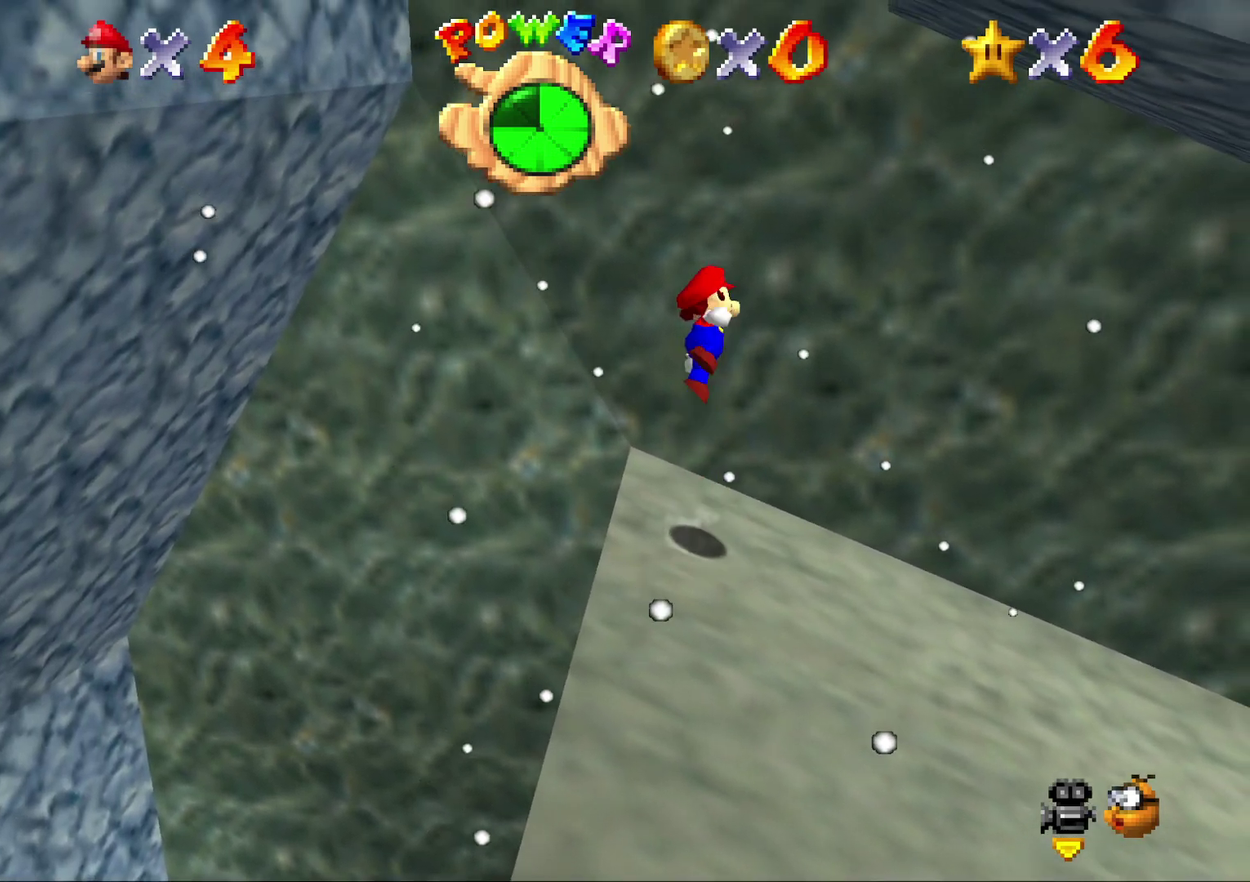
{"buttons": ["A"], "left_stick": "right", "events": [[217, "left_stick", "up-right"], [283, "left_stick", "right"], [350, "A", "up"], [467, "A", "down"]]}
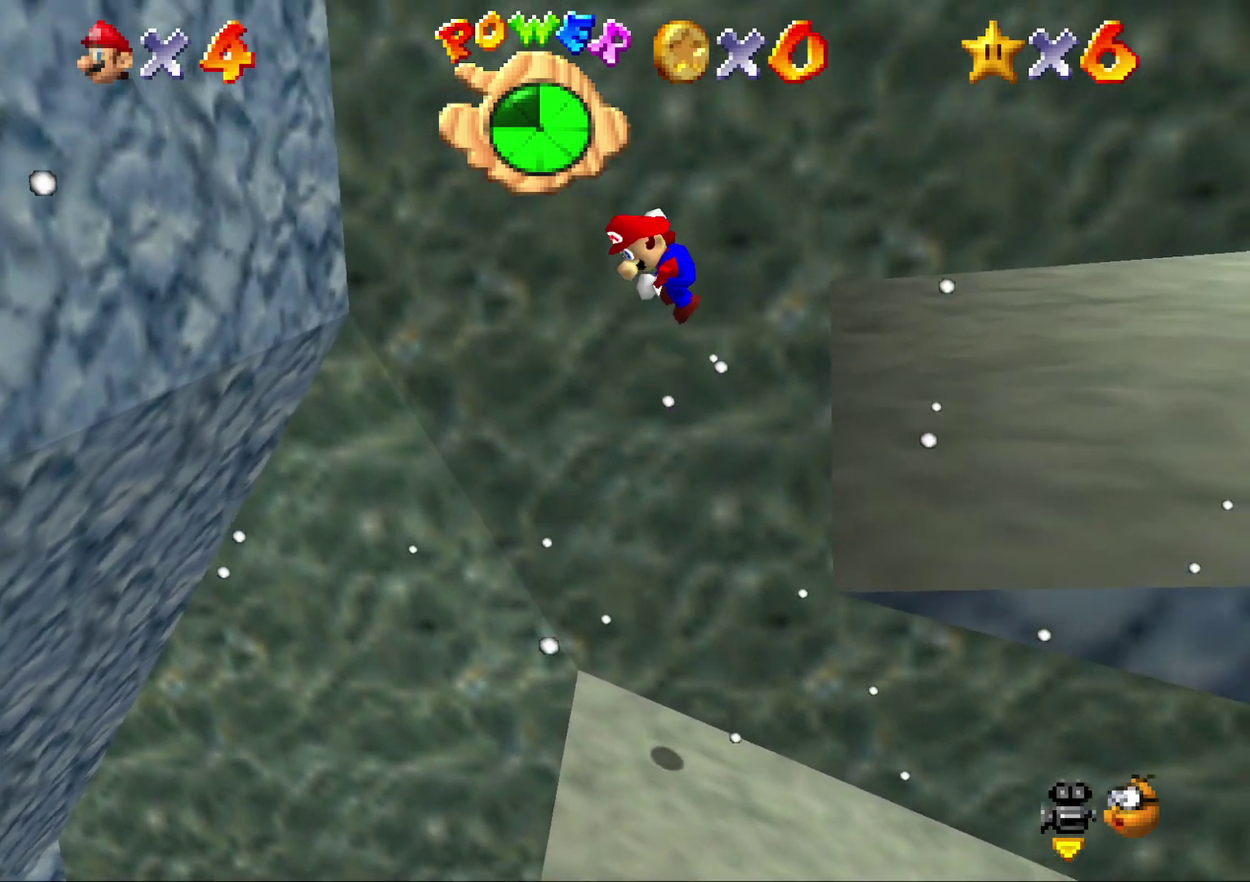
{"buttons": ["A"], "left_stick": "right", "events": []}
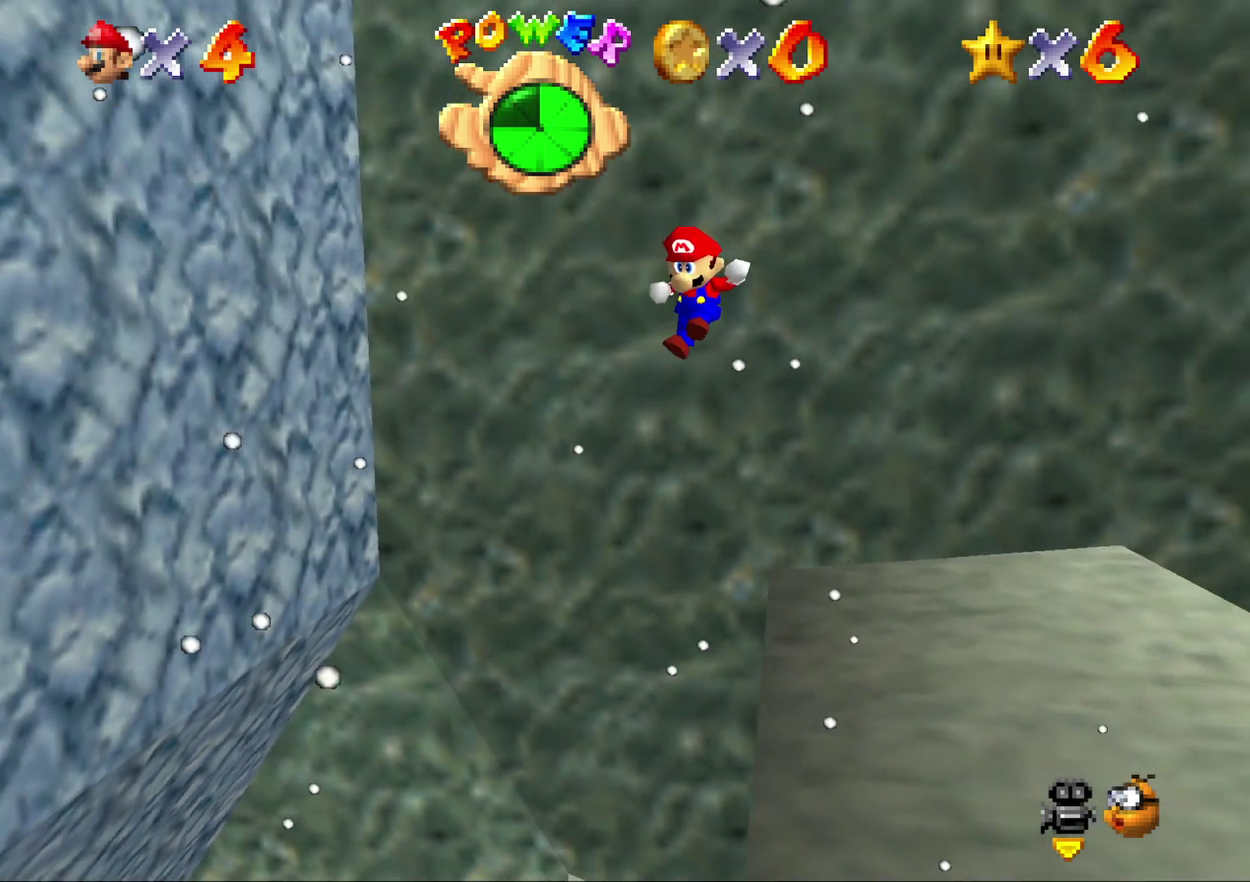
{"buttons": ["A"], "left_stick": "right", "events": []}
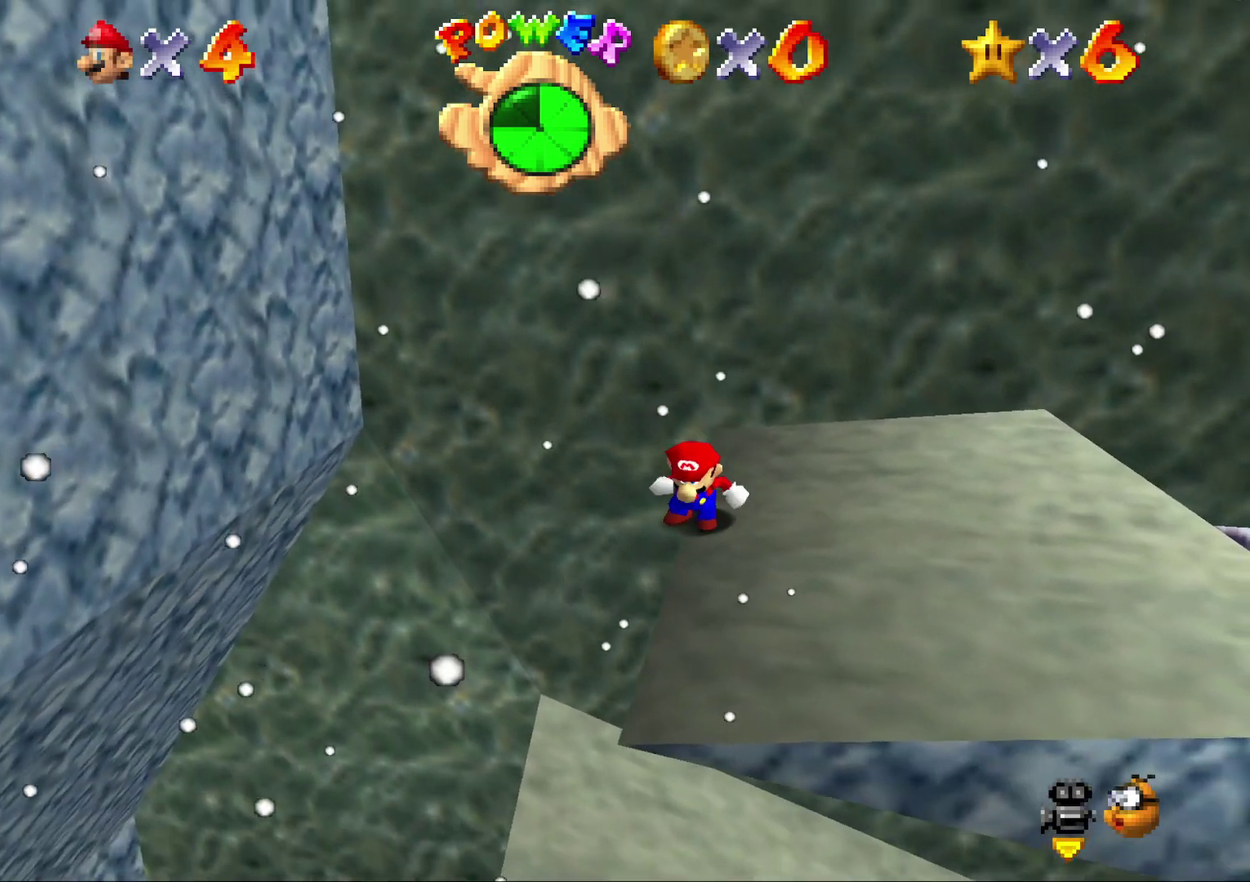
{"buttons": [], "left_stick": "right", "events": [[83, "A", "up"]]}
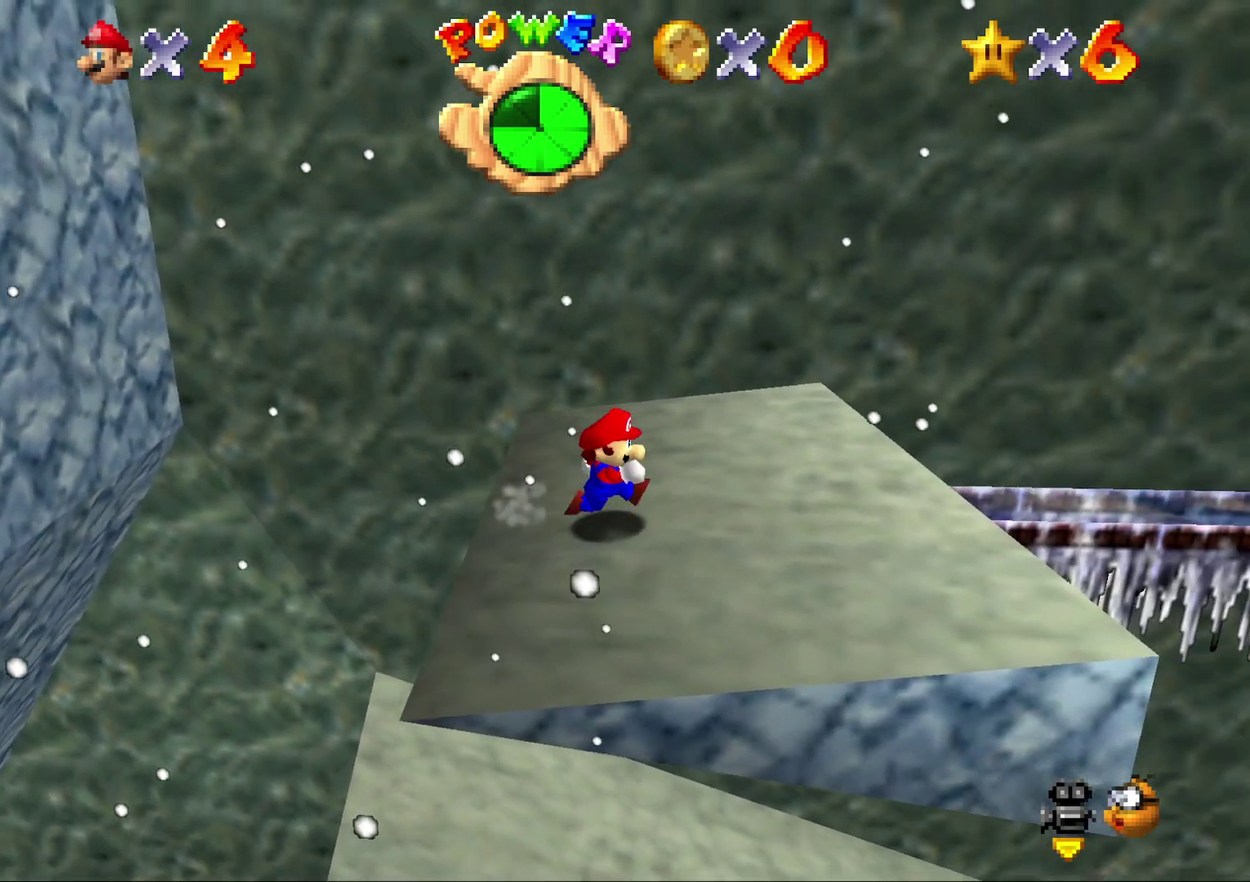
{"buttons": ["A", "Z"], "left_stick": "right", "events": [[150, "Z", "down"], [250, "A", "down"]]}
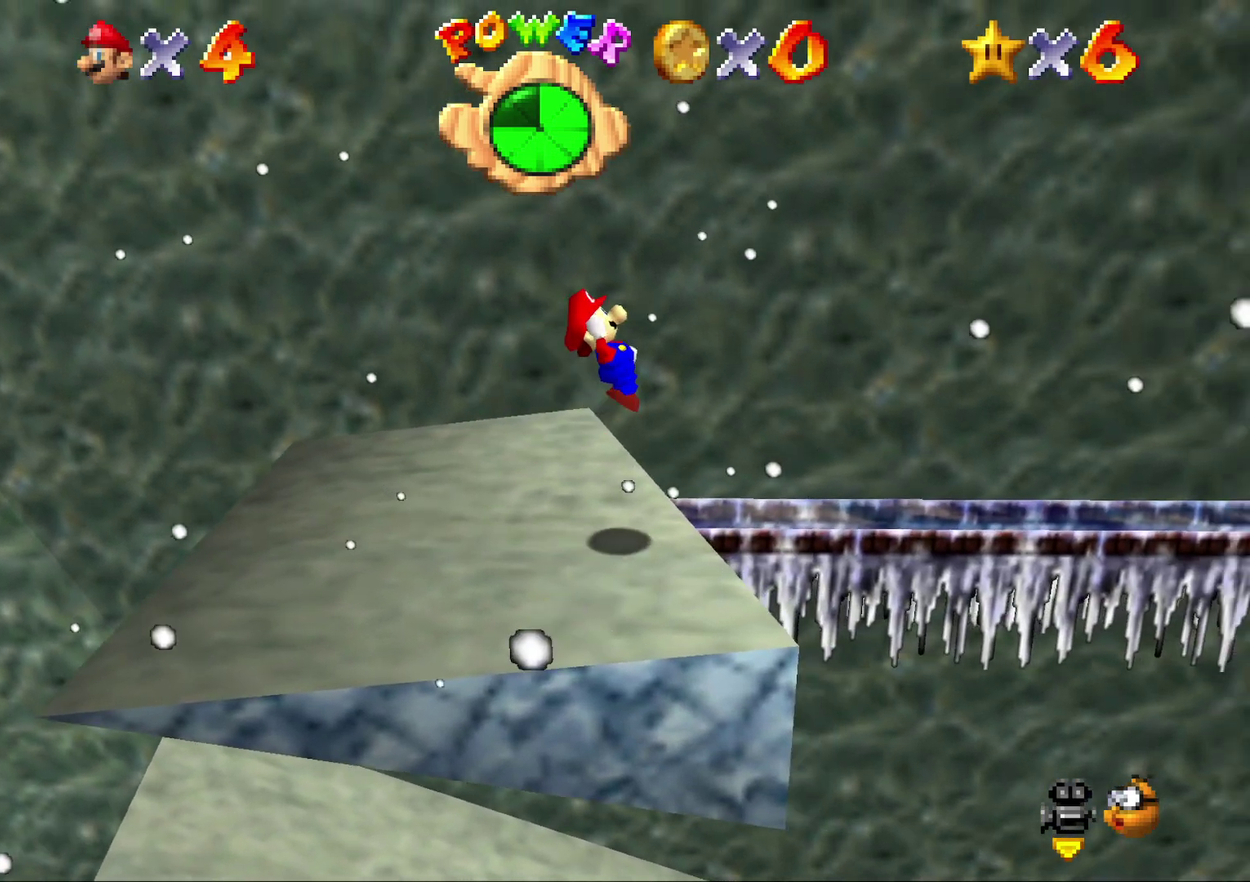
{"buttons": ["A", "Z"], "left_stick": "down-right", "events": [[300, "left_stick", "down-right"]]}
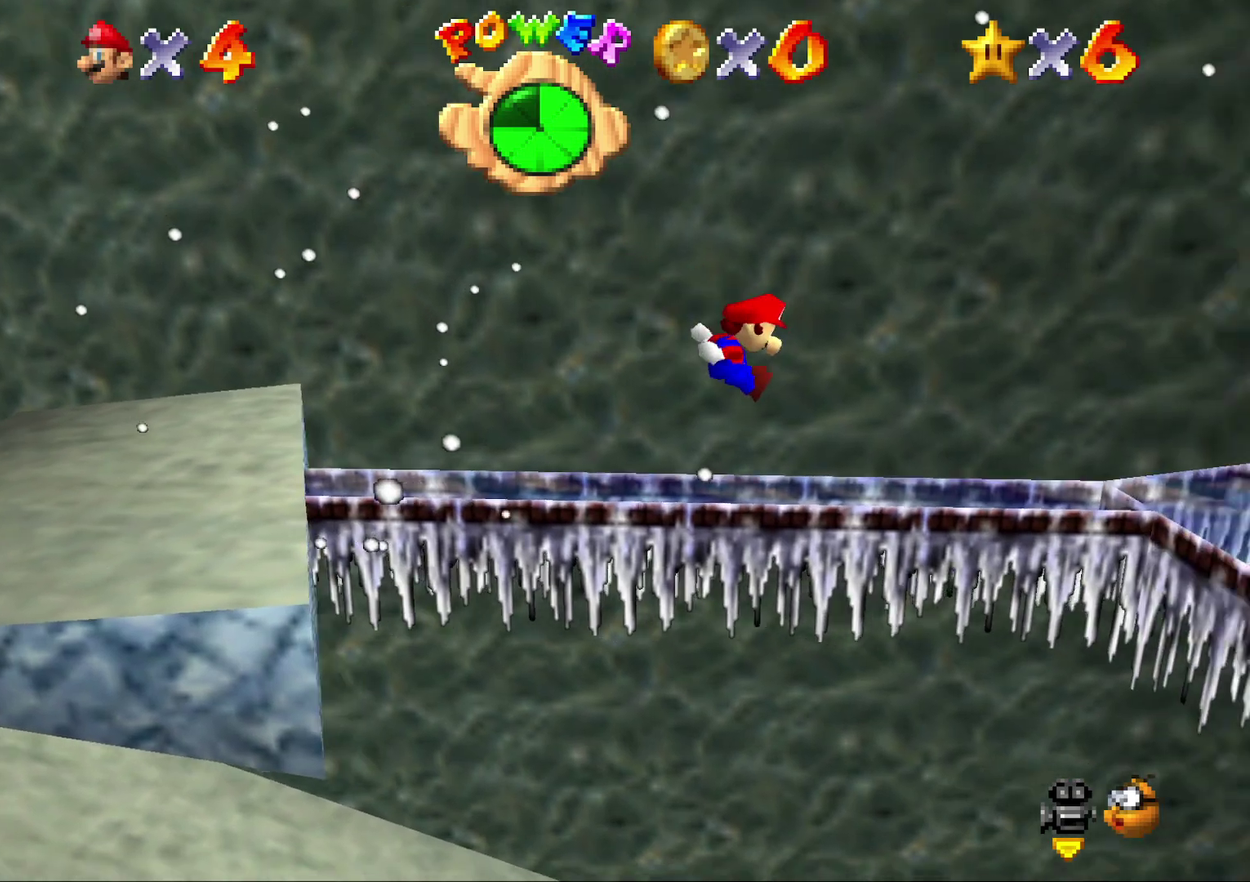
{"buttons": ["A", "Z"], "left_stick": "right", "events": [[50, "left_stick", "right"]]}
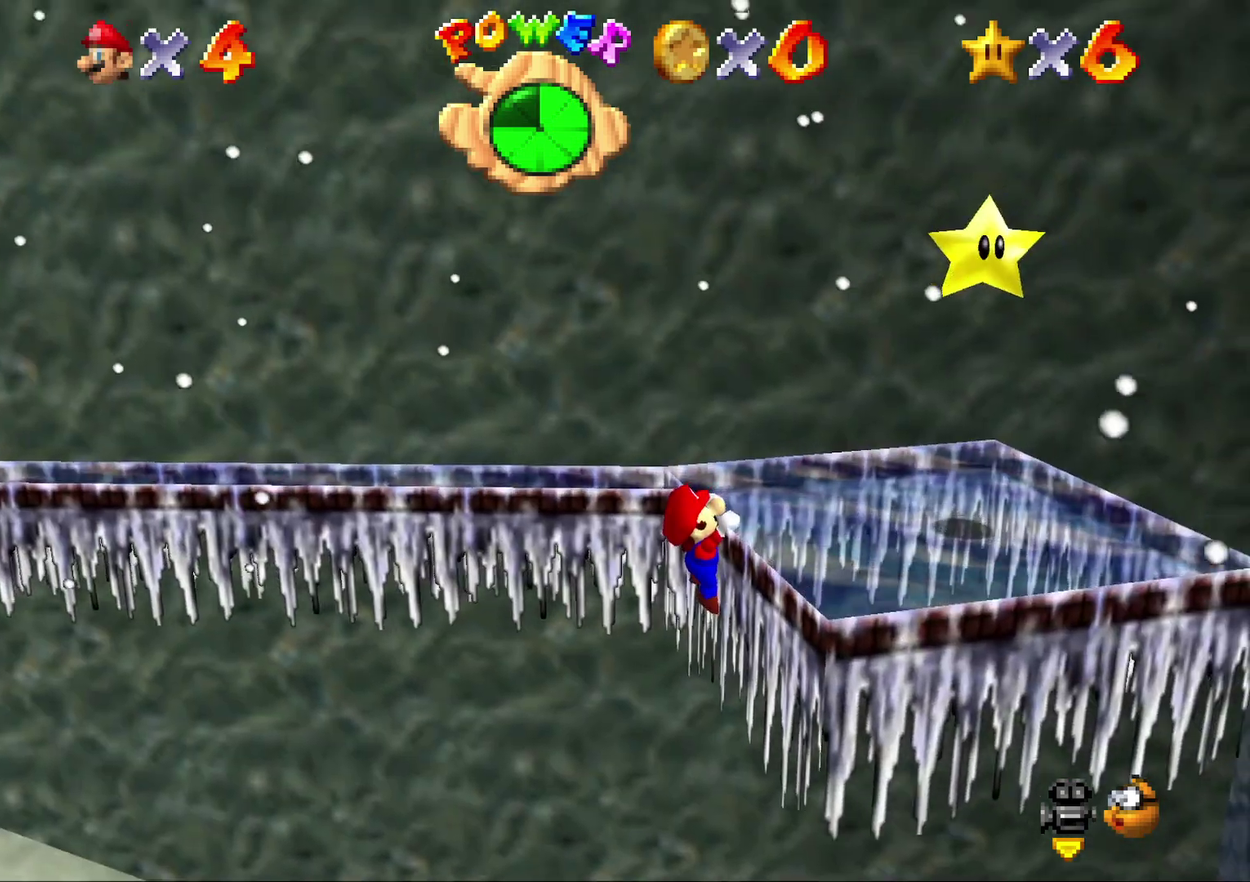
{"buttons": [], "left_stick": "right", "events": [[67, "A", "up"], [67, "Z", "up"]]}
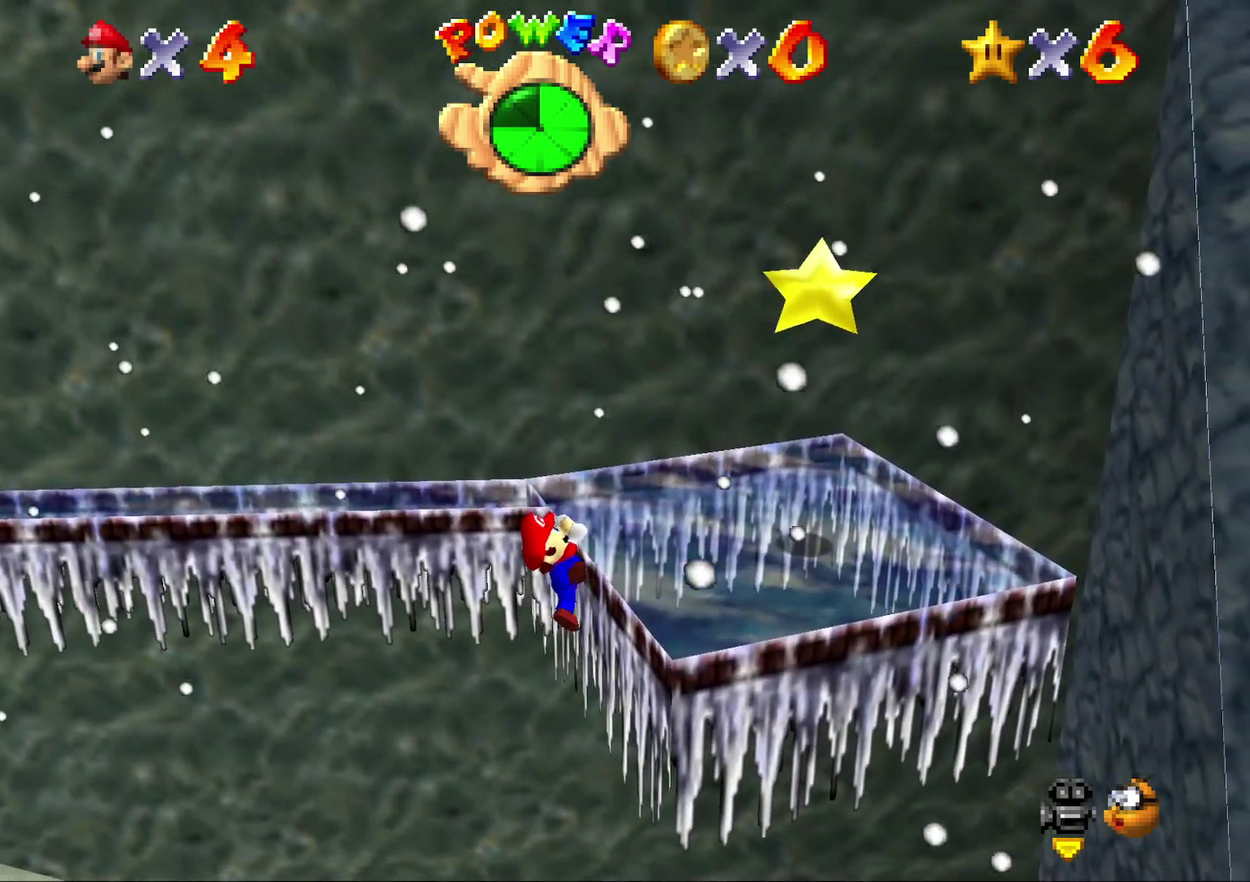
{"buttons": [], "left_stick": "right", "events": []}
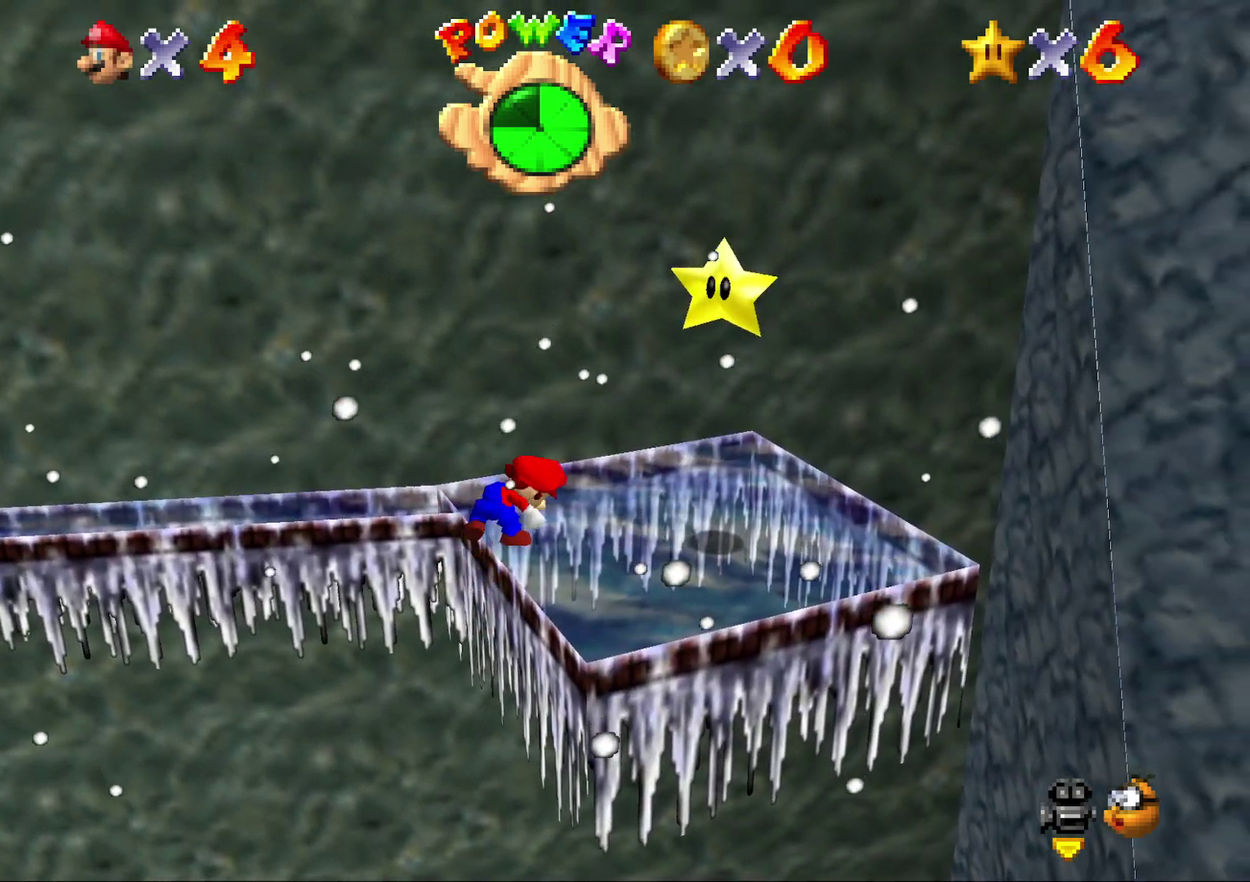
{"buttons": [], "left_stick": "right", "events": []}
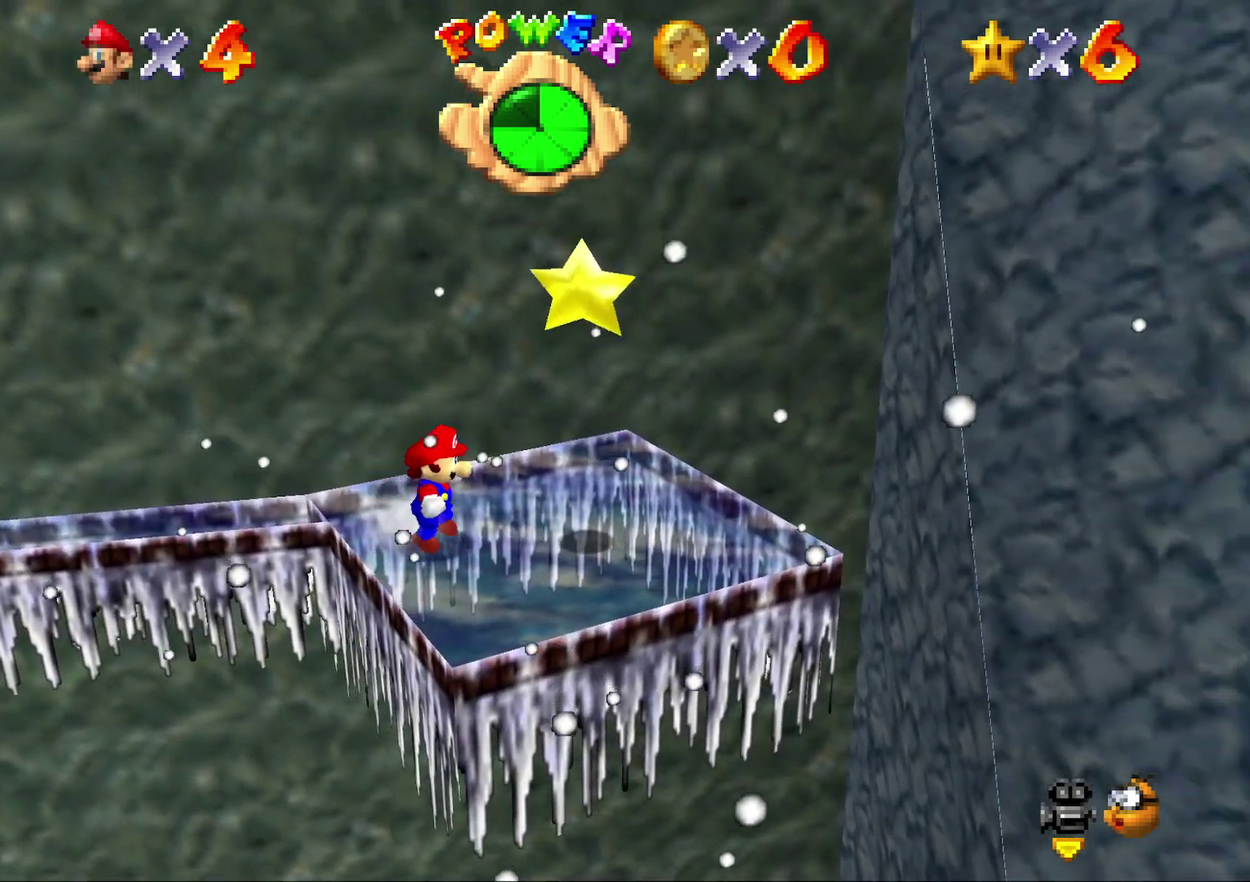
{"buttons": ["Z"], "left_stick": "center", "events": [[300, "A", "down"], [300, "left_stick", "center"], [367, "Z", "down"], [433, "A", "up"]]}
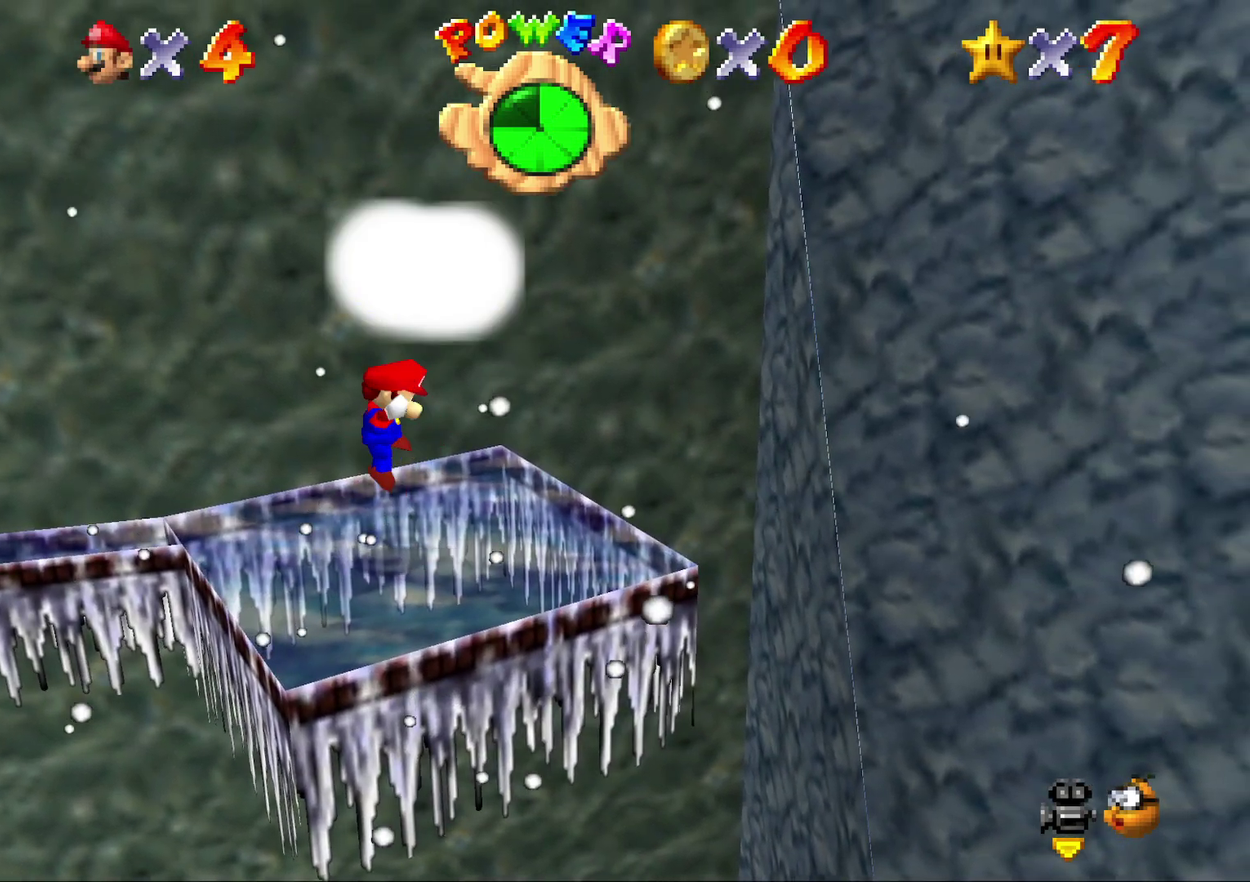
{"buttons": [], "left_stick": "center", "events": [[17, "Z", "up"]]}
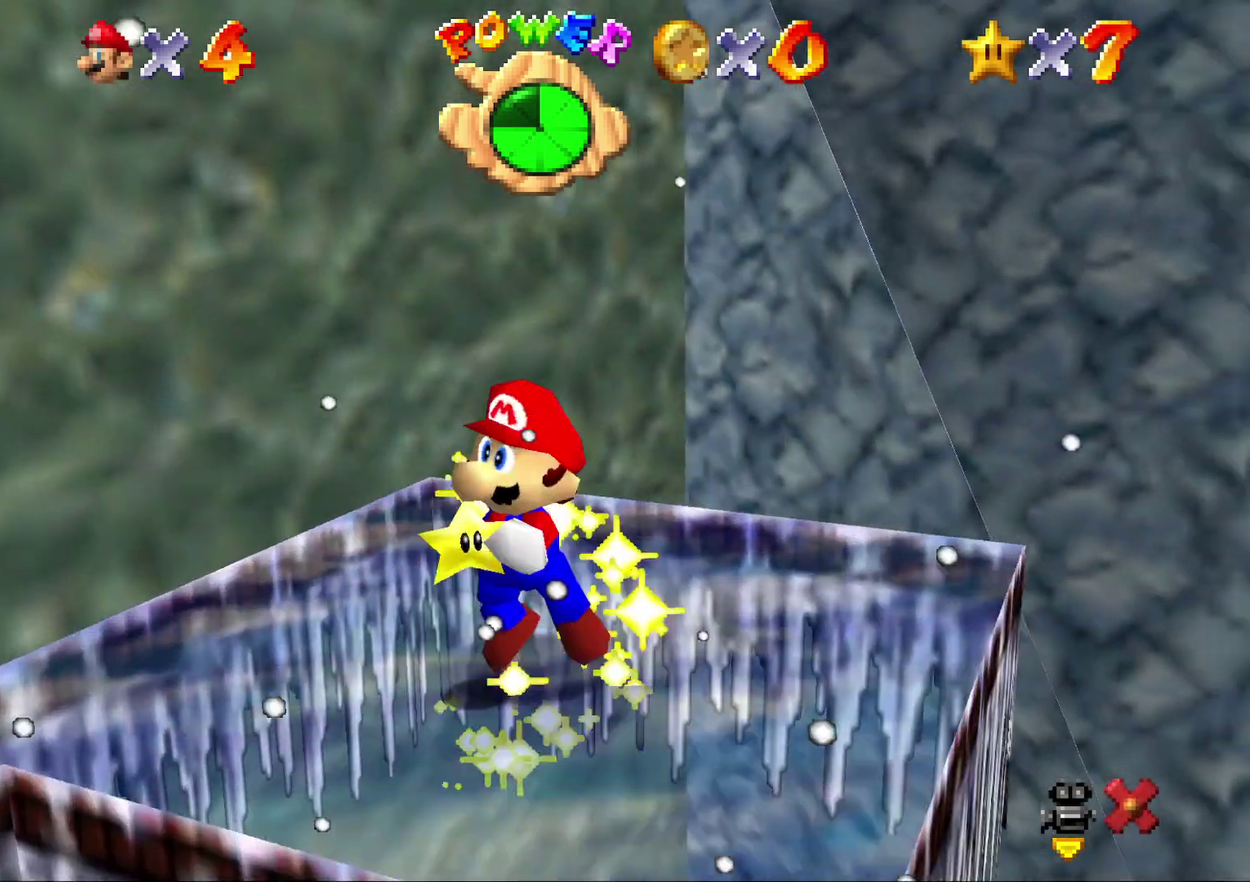
{"buttons": [], "left_stick": "center", "events": []}
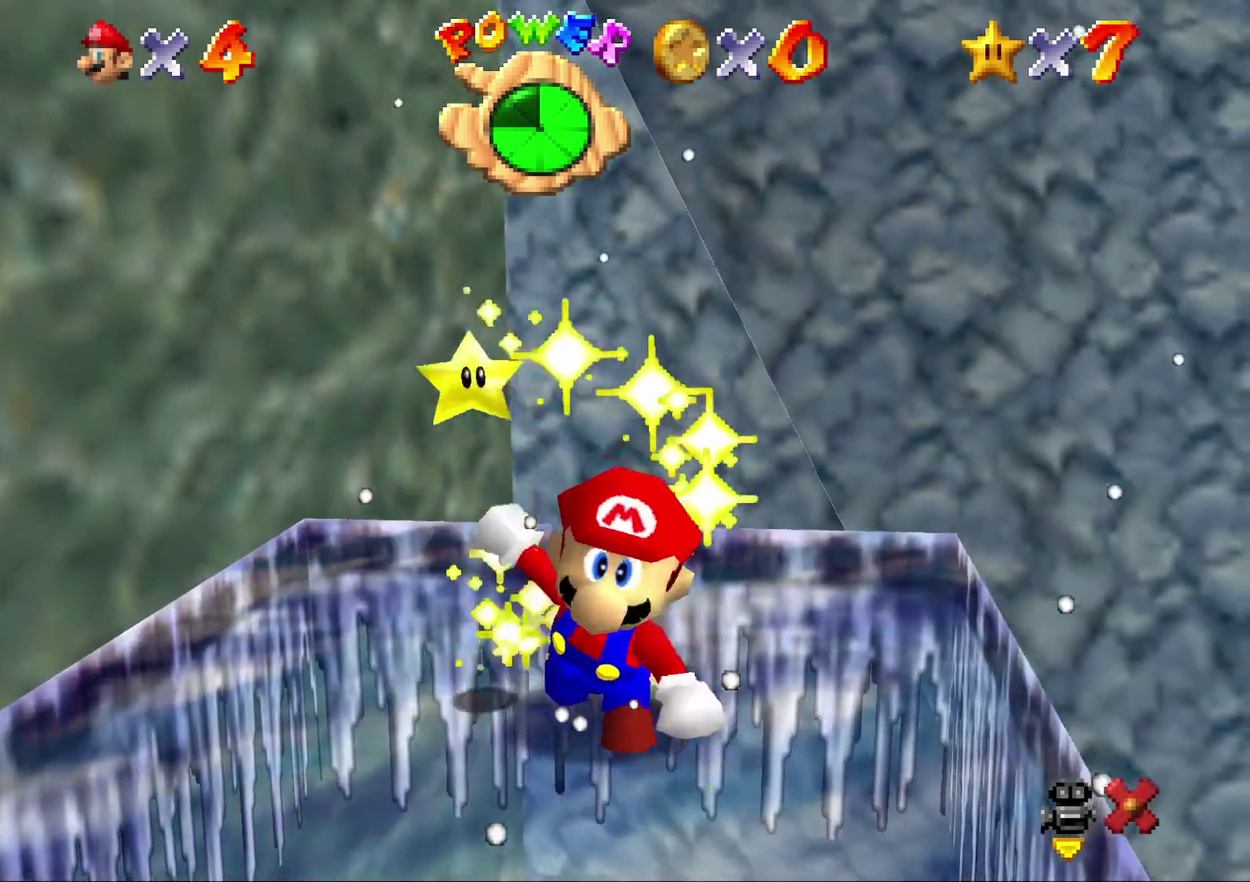
{"buttons": [], "left_stick": "center", "events": []}
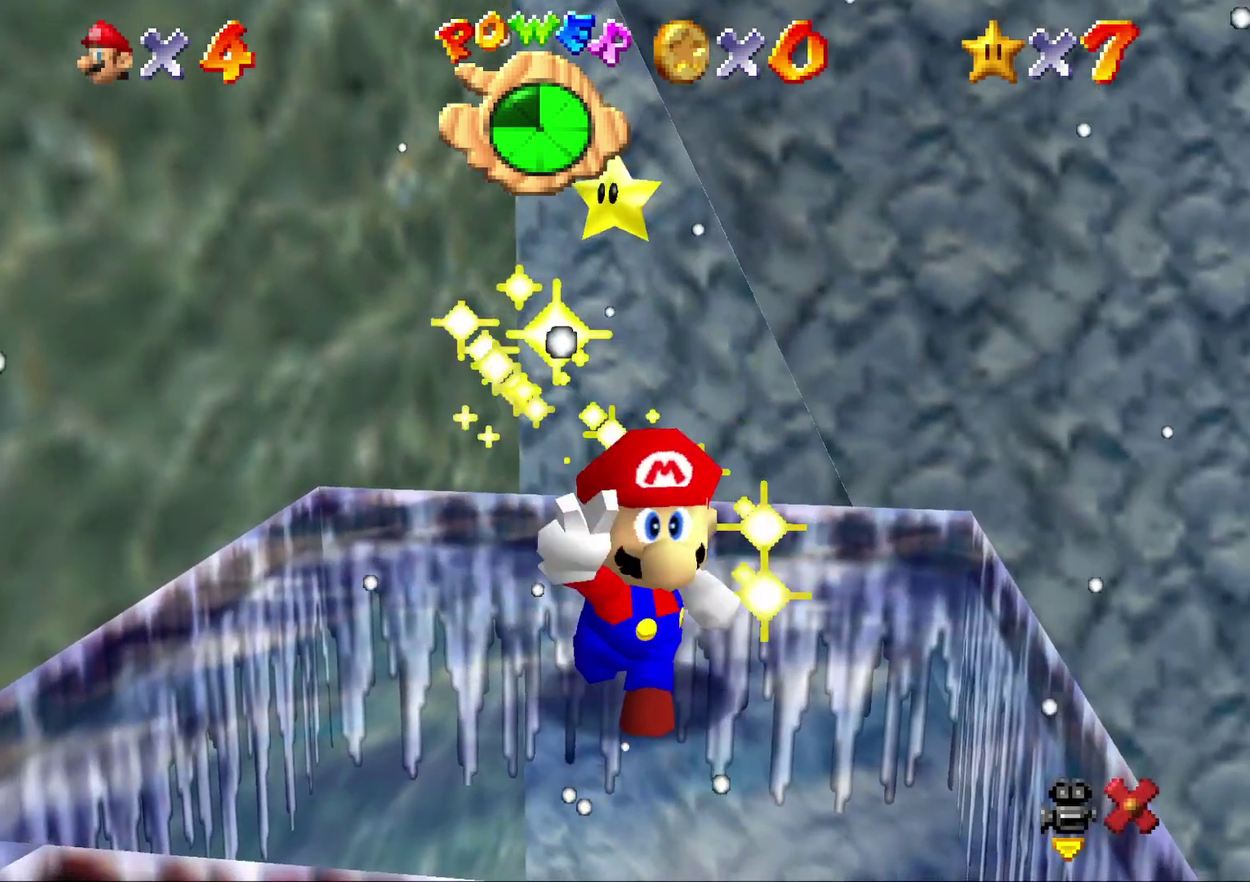
{"buttons": [], "left_stick": "center", "events": []}
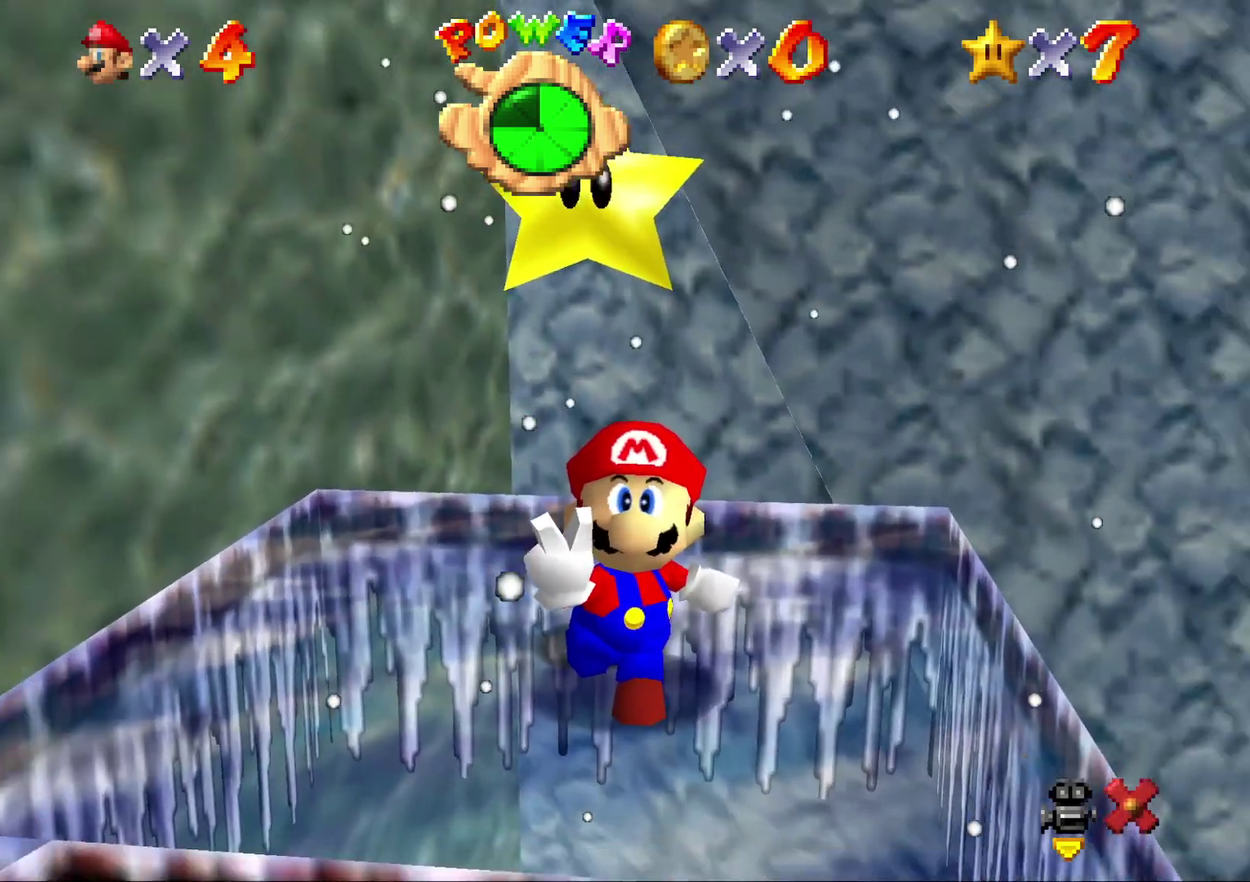
{"buttons": [], "left_stick": "center", "events": []}
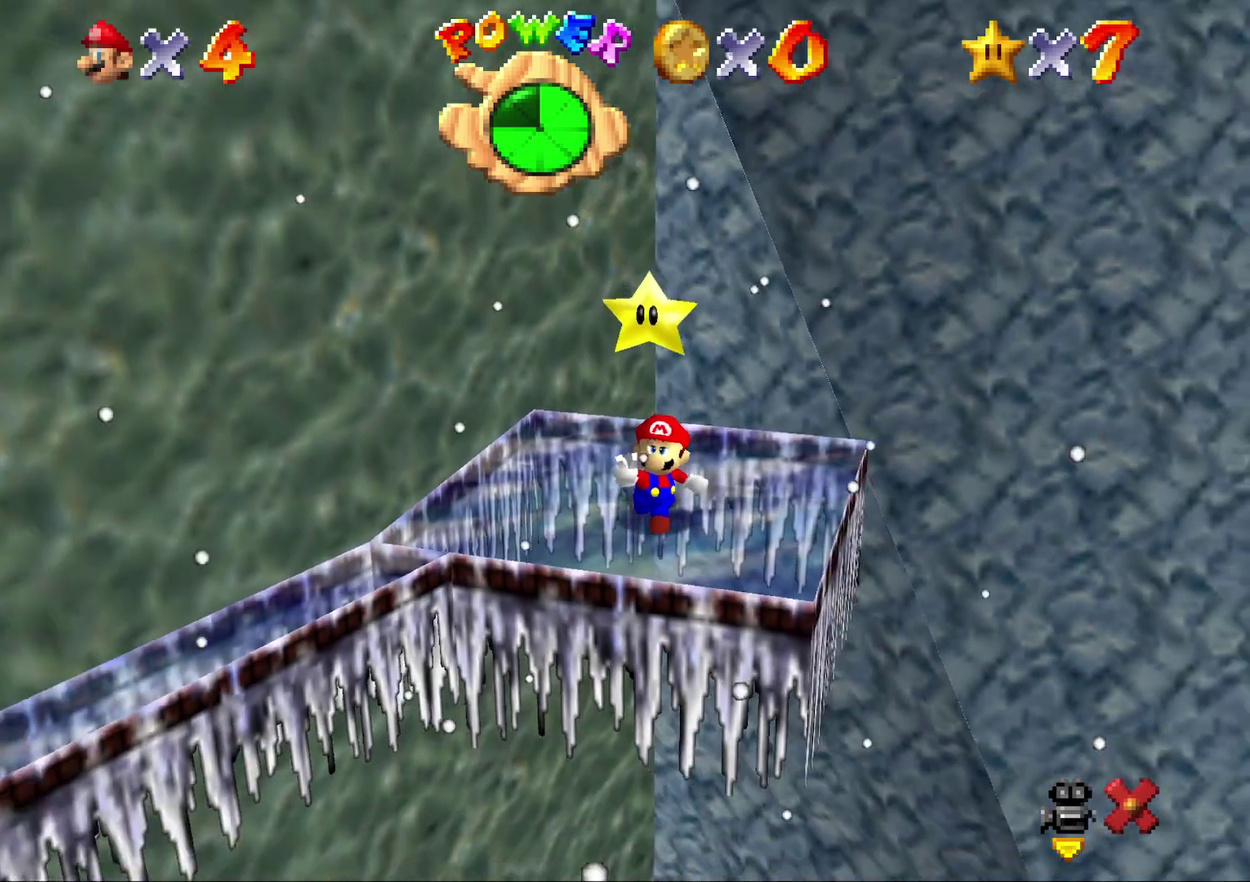
{"buttons": [], "left_stick": "center", "events": []}
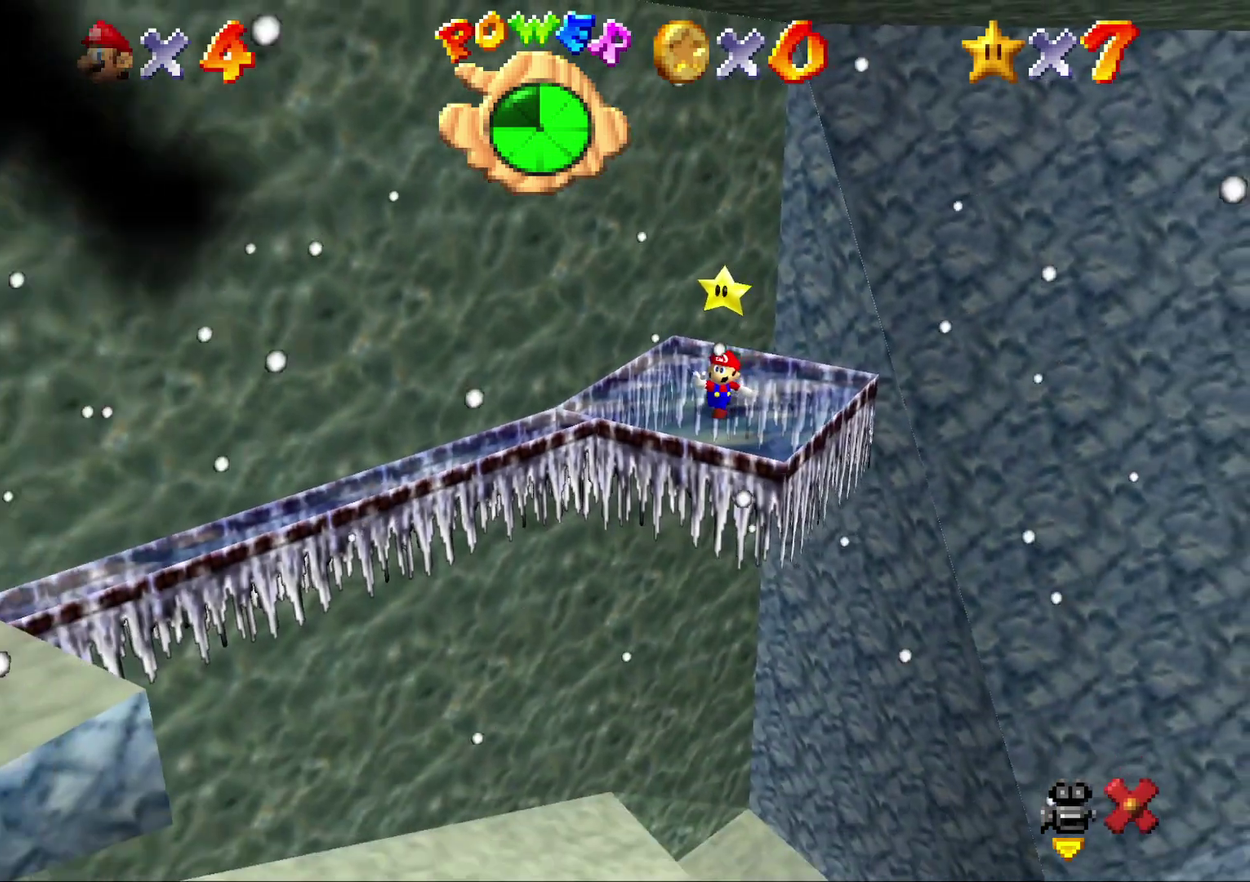
{"buttons": [], "left_stick": "center", "events": []}
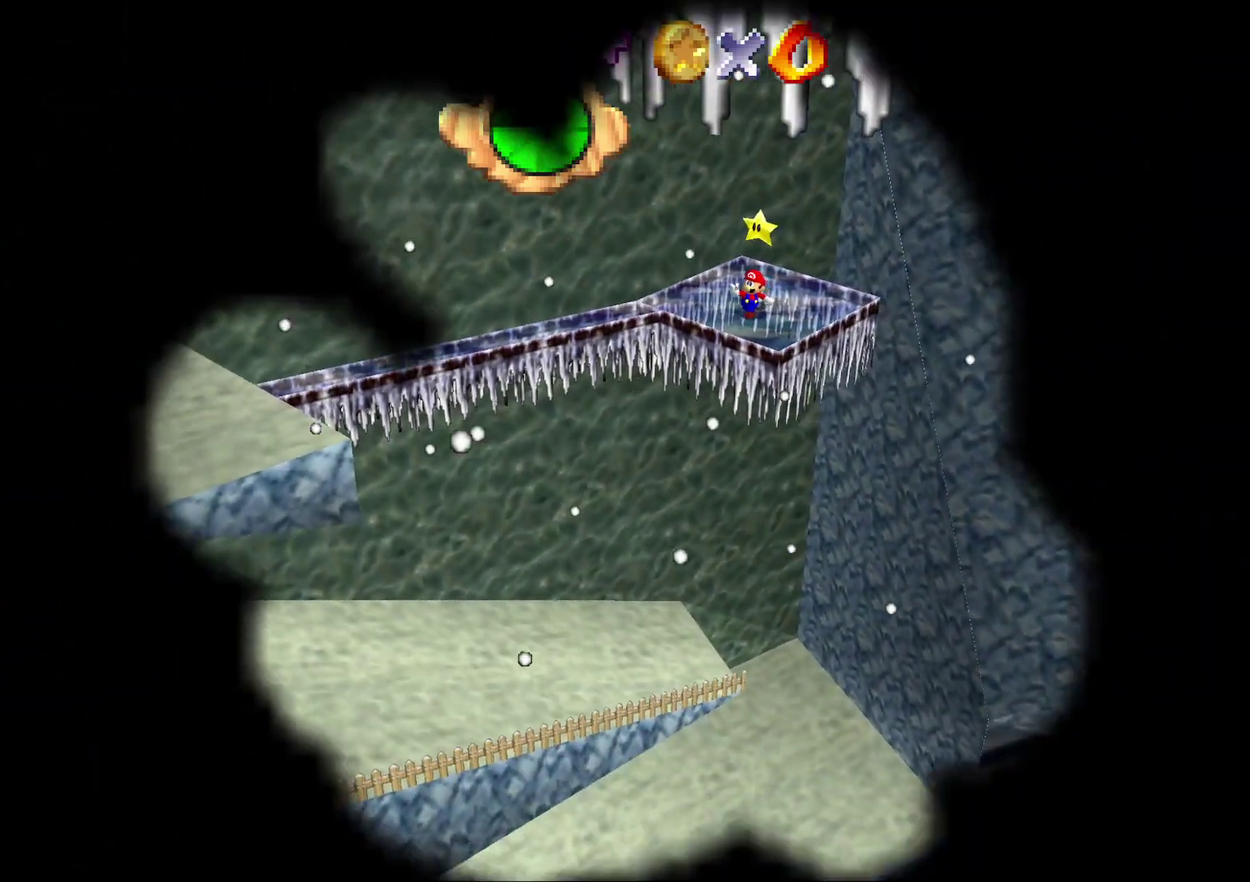
{"buttons": [], "left_stick": "center", "events": []}
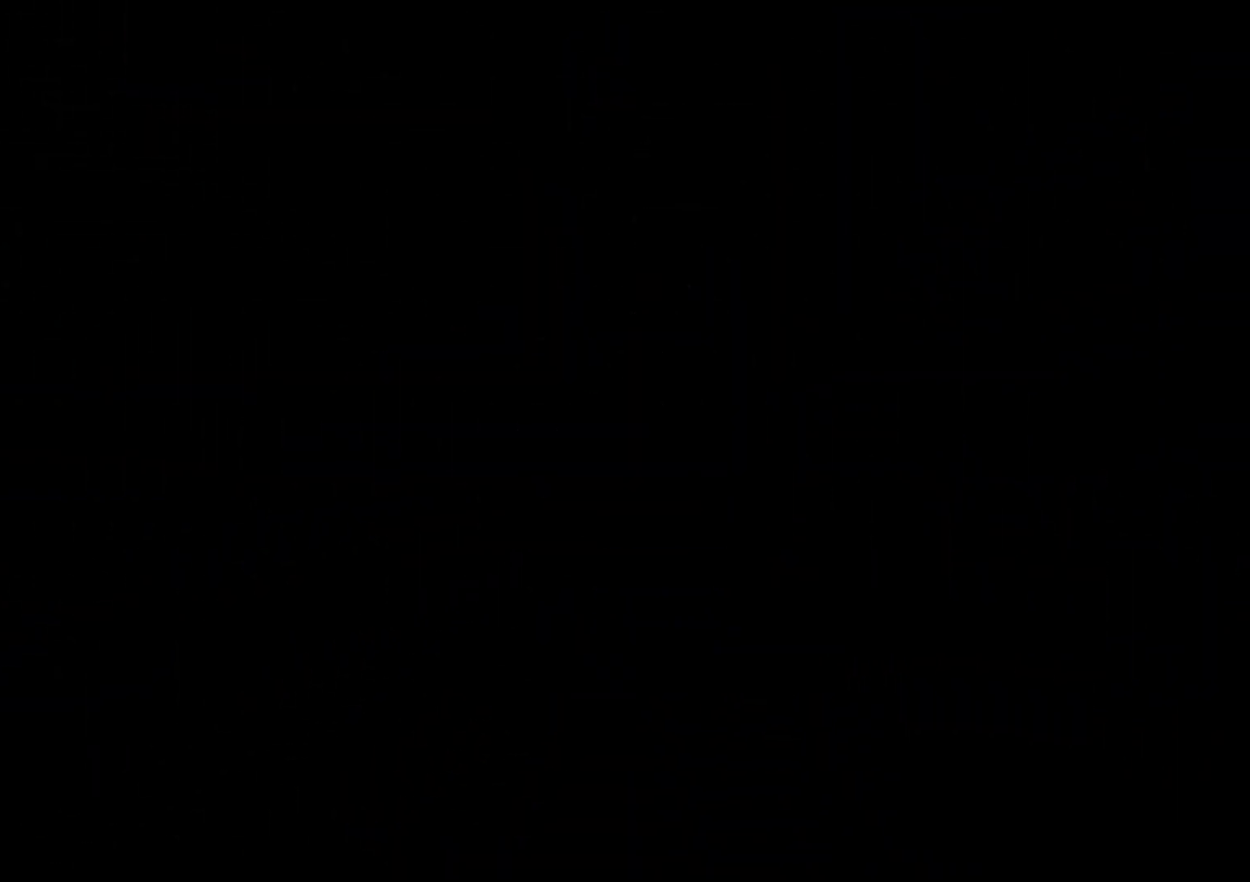
{"buttons": [], "left_stick": "center", "events": []}
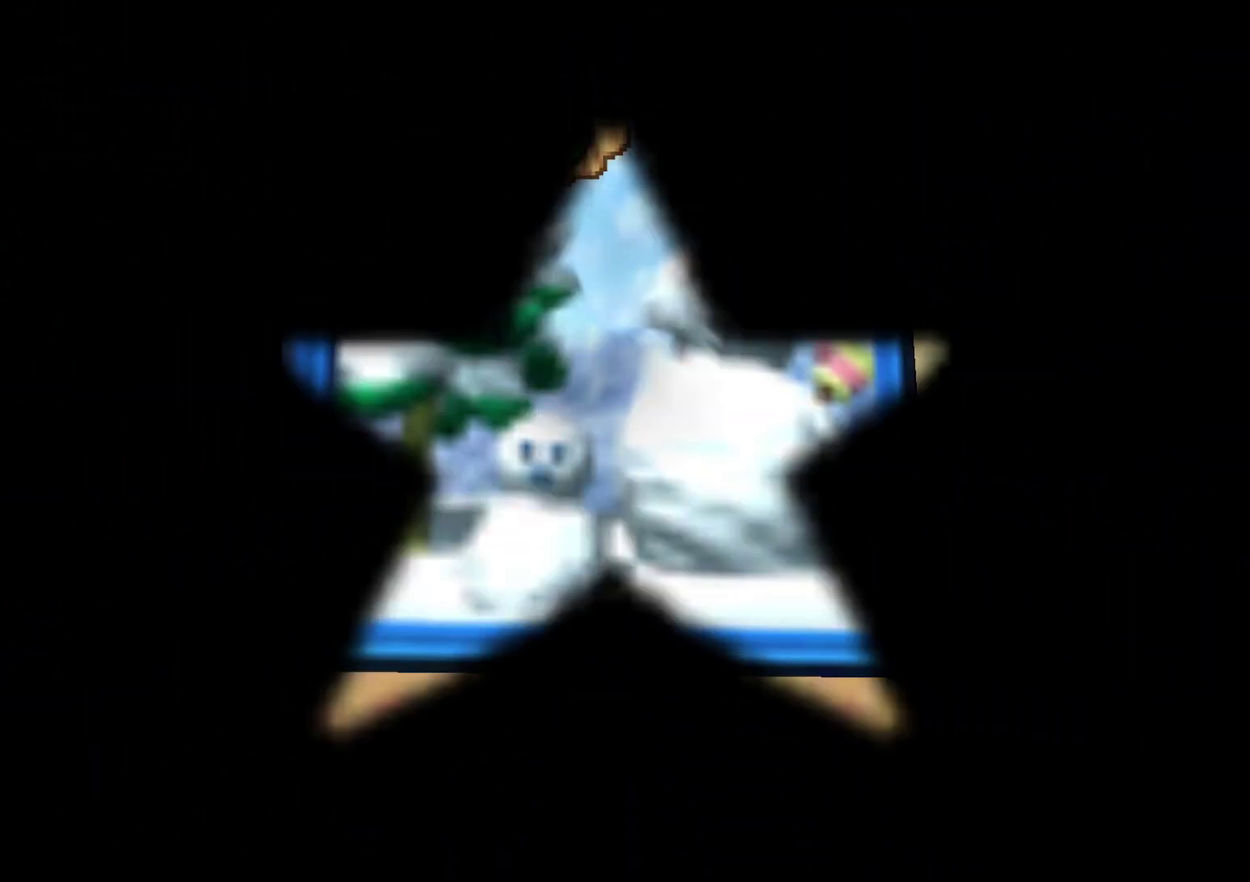
{"buttons": [], "left_stick": "center", "events": [[400, "A", "down"], [500, "A", "up"]]}
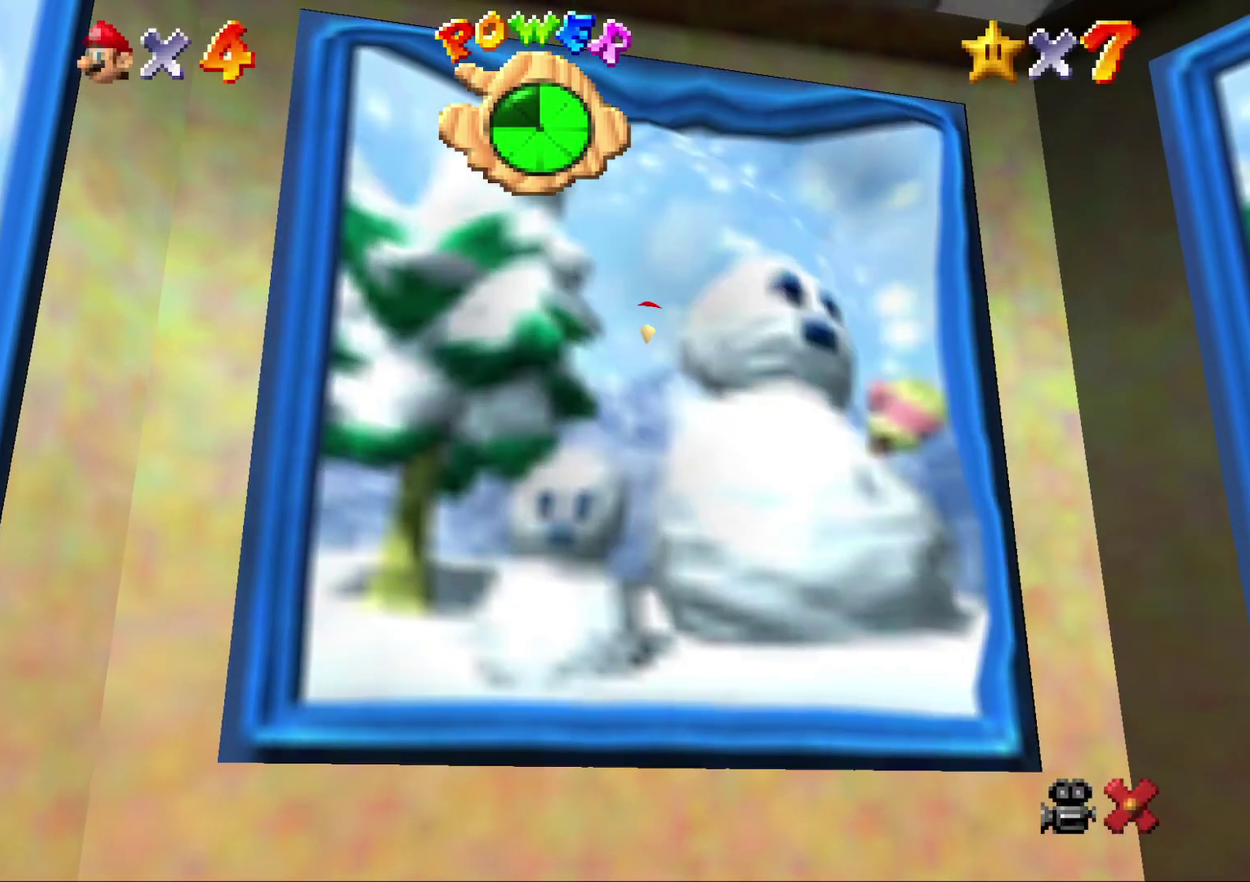
{"buttons": ["A"], "left_stick": "center", "events": [[133, "A", "down"], [283, "A", "up"], [333, "A", "down"], [433, "A", "up"], [500, "A", "down"]]}
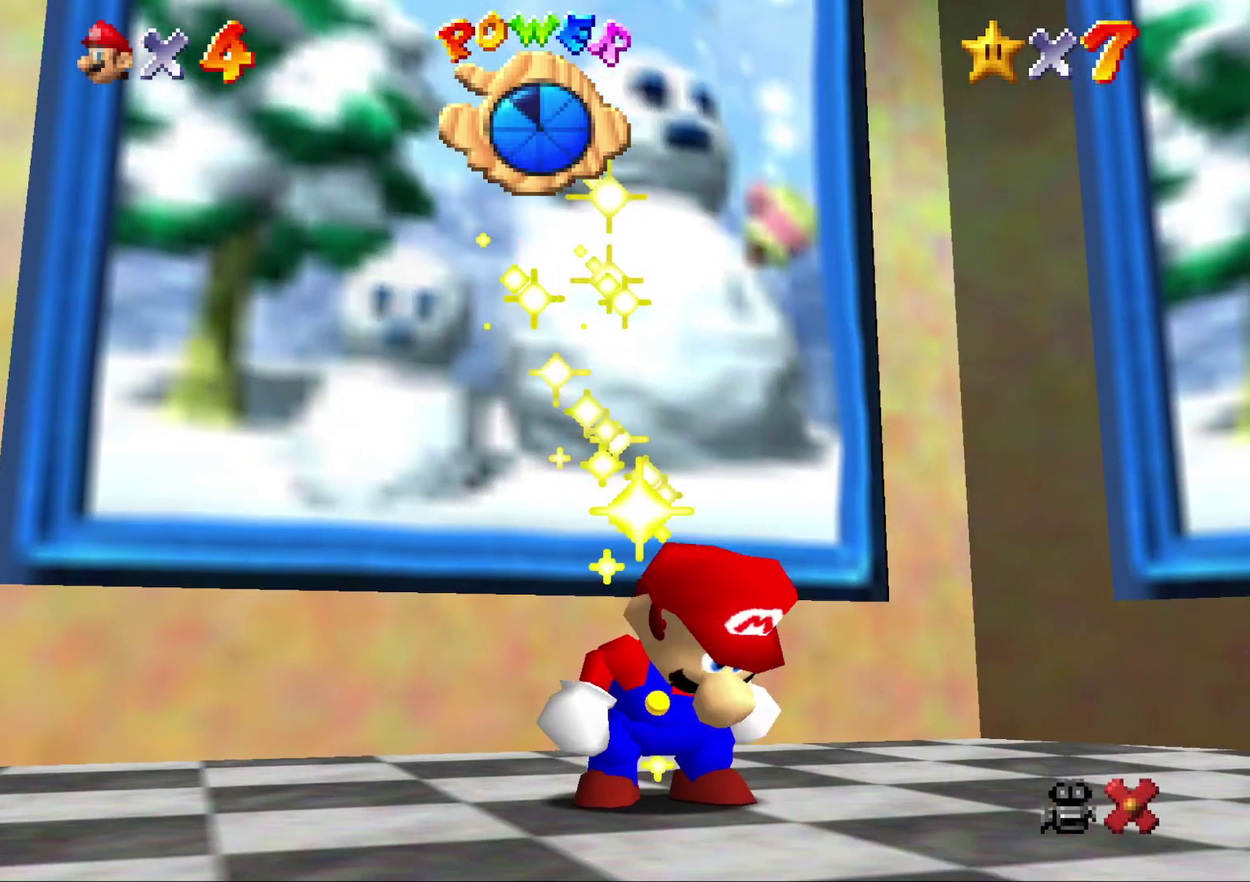
{"buttons": [], "left_stick": "center", "events": [[100, "A", "up"], [217, "A", "down"], [300, "A", "up"], [367, "A", "down"], [483, "A", "up"]]}
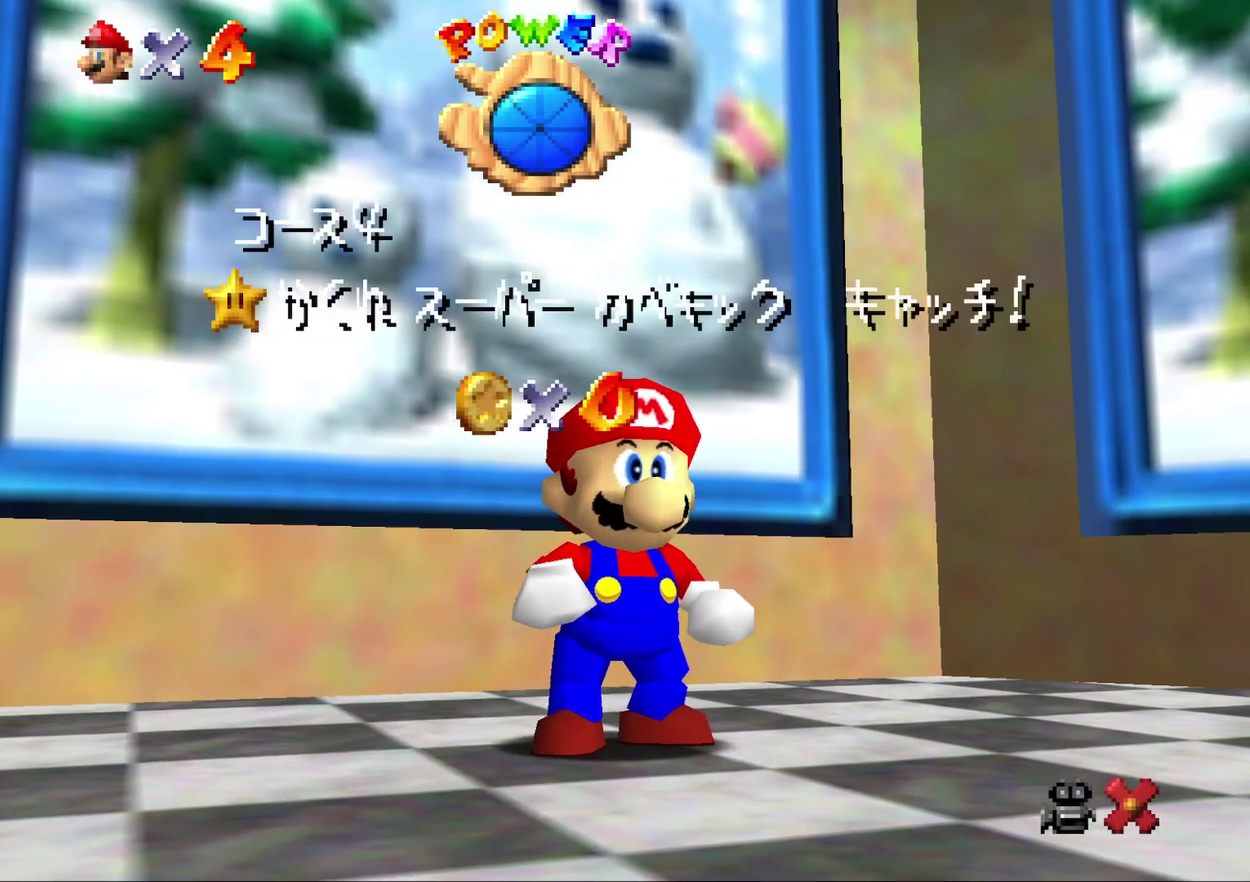
{"buttons": [], "left_stick": "center", "events": [[83, "A", "down"], [200, "A", "up"], [267, "A", "down"], [350, "A", "up"], [417, "A", "down"], [483, "A", "up"]]}
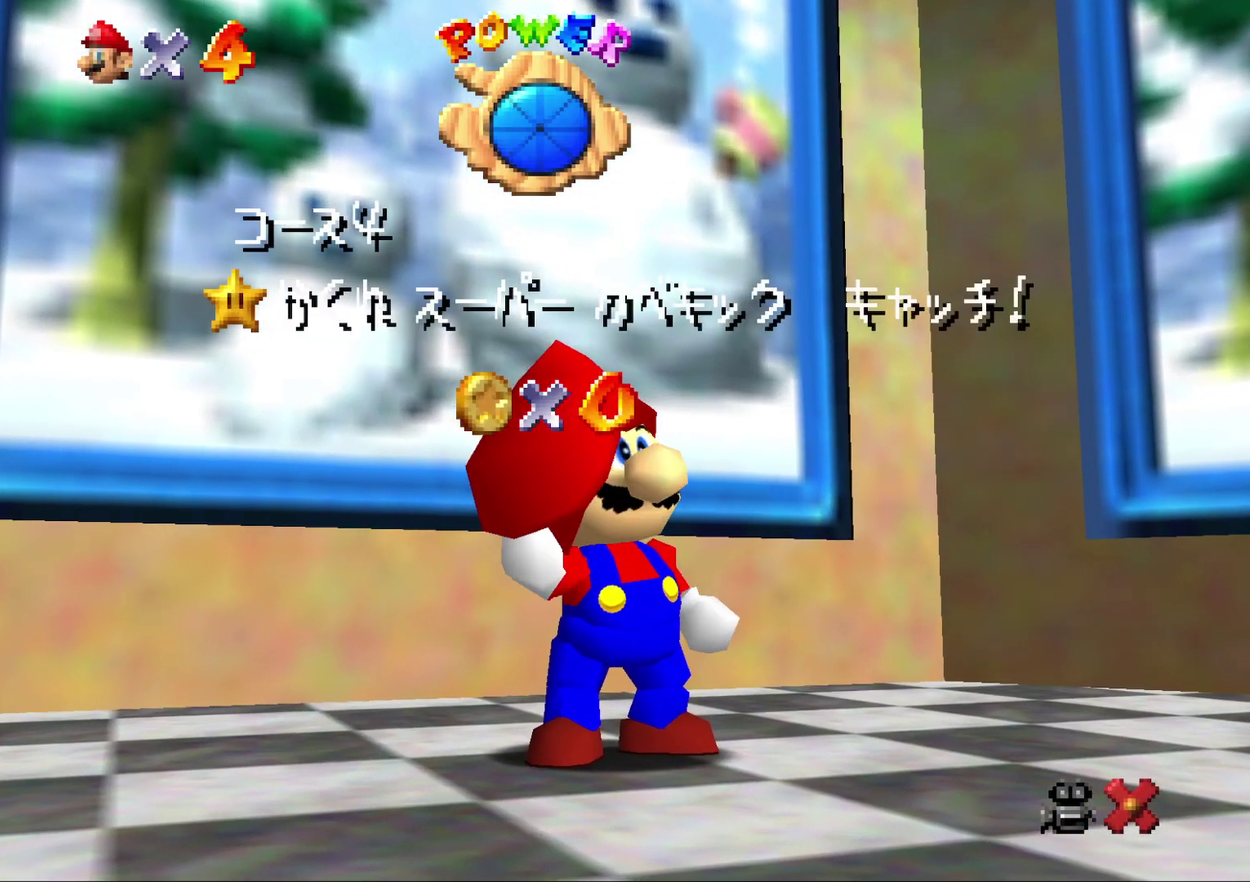
{"buttons": [], "left_stick": "center", "events": [[83, "A", "down"], [167, "A", "up"], [233, "A", "down"], [350, "A", "up"], [400, "A", "down"], [500, "A", "up"]]}